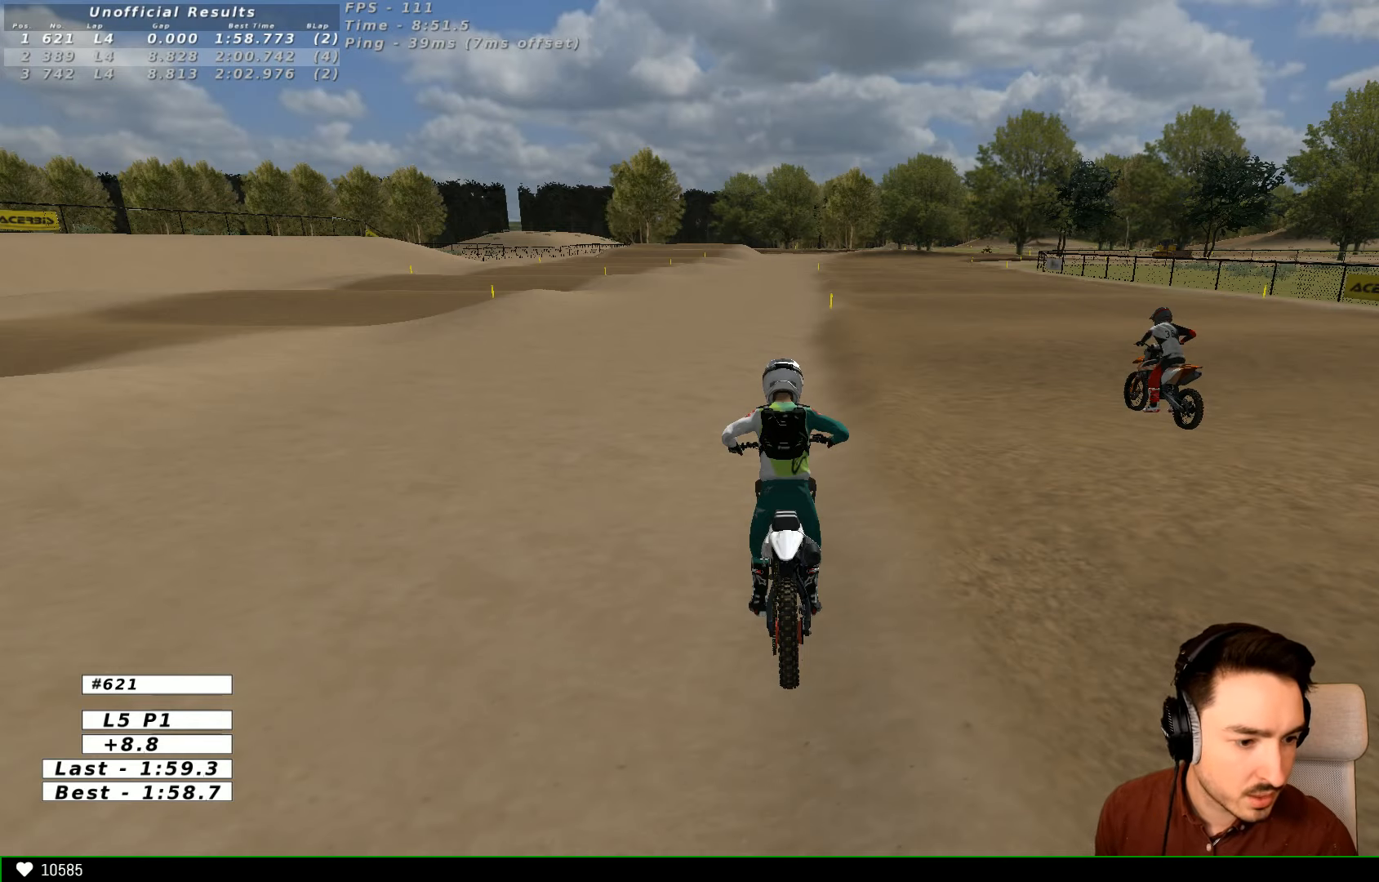
Gameplay with a controller (Xbox layout); each line is a JSON object with the inputs held at the frame after it. "events" lists button and stick changes between this image and that frame as [ms after this image, input, new state], when the widget could be followed in between. Not read: L1 L3 R3.
{"buttons": [], "left_stick": "center", "right_stick": "center", "events": [[333, "X", "down"], [433, "X", "up"]]}
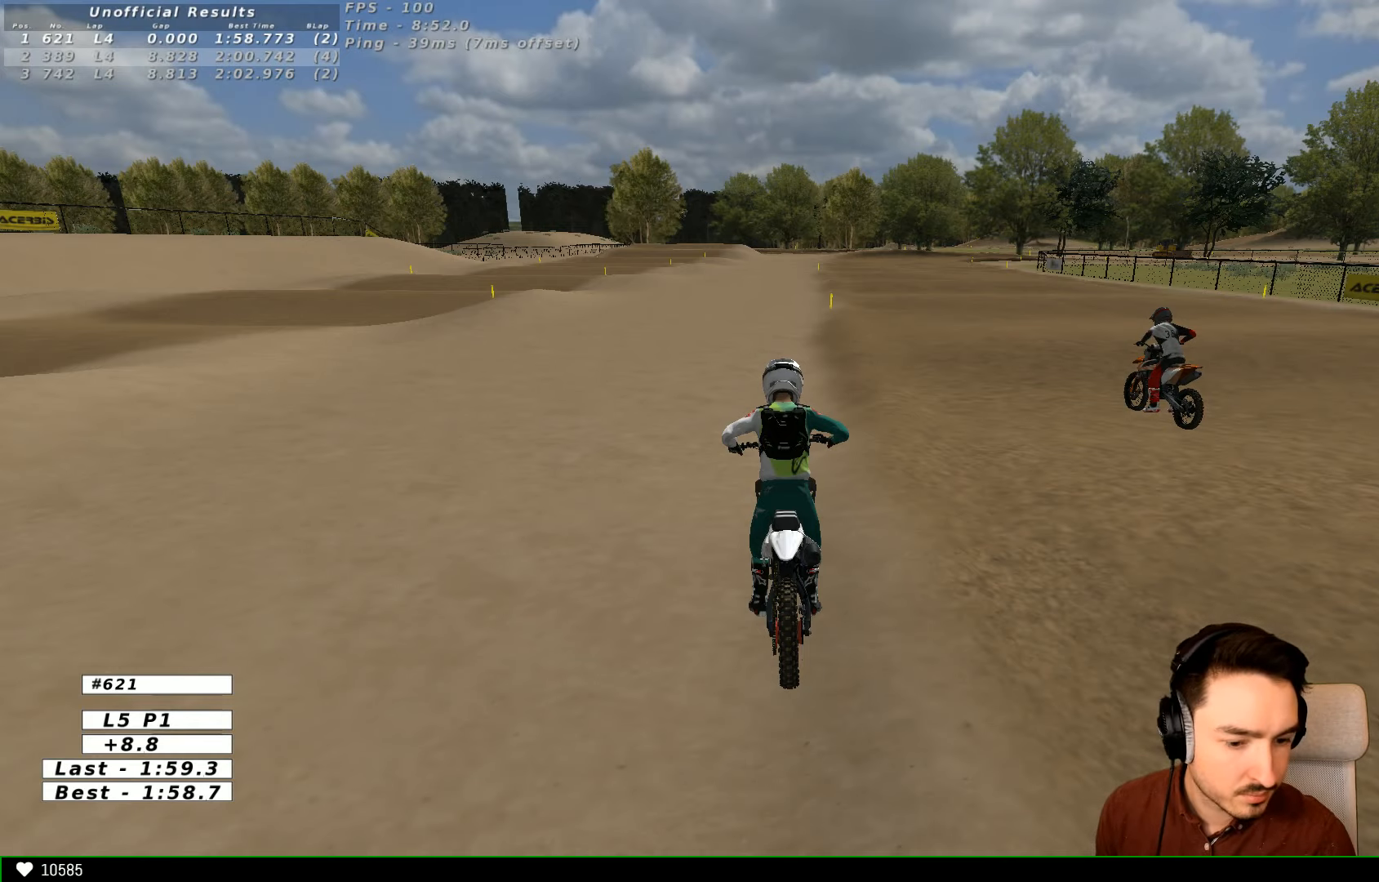
{"buttons": [], "left_stick": "center", "right_stick": "center", "events": [[33, "X", "down"], [66, "X", "up"], [166, "X", "down"], [233, "X", "up"], [266, "X", "down"], [366, "X", "up"]]}
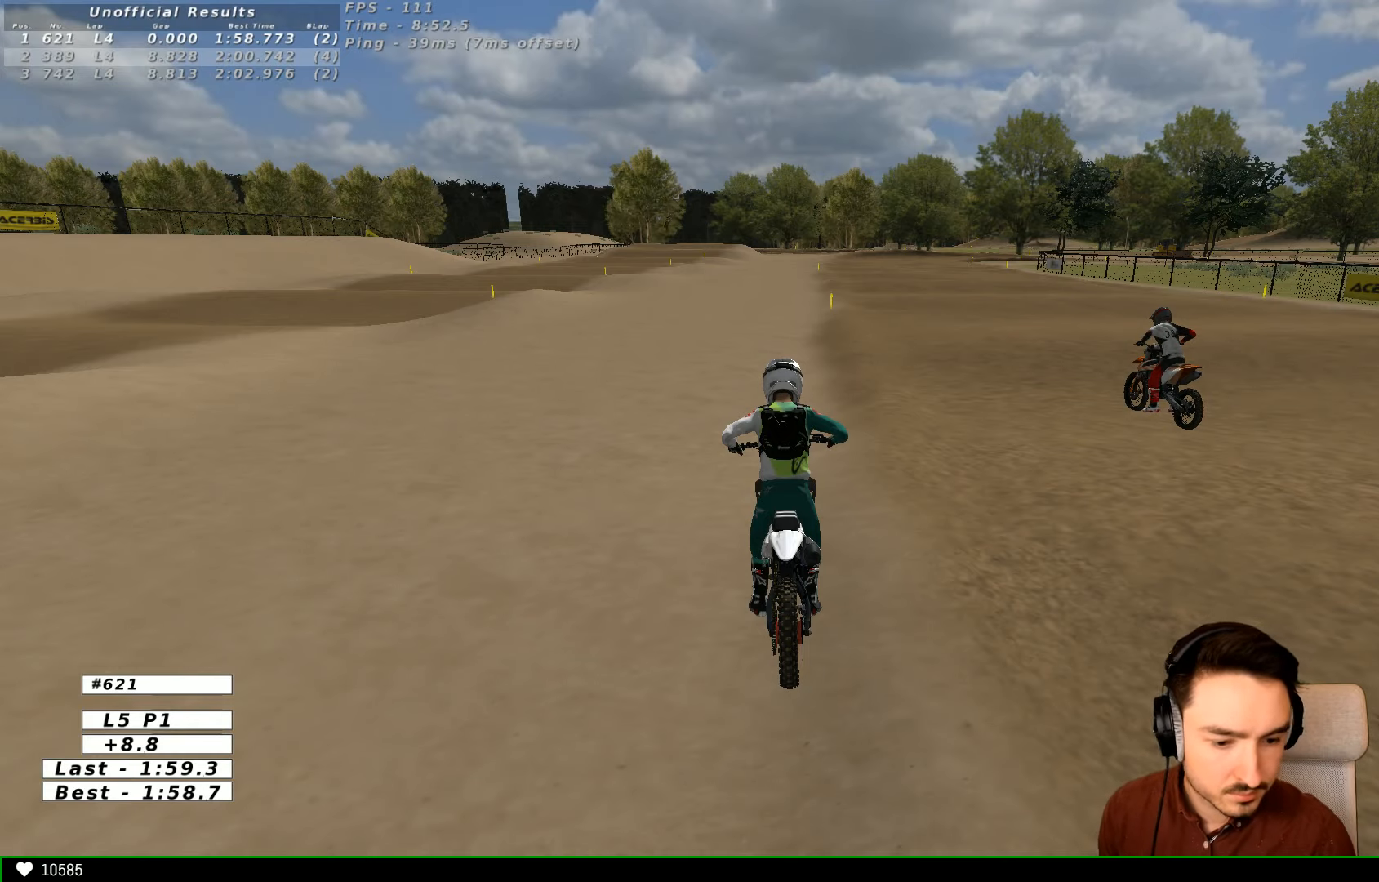
{"buttons": ["R1", "R2"], "left_stick": "center", "right_stick": "center", "events": [[33, "R1", "down"], [66, "R2", "down"]]}
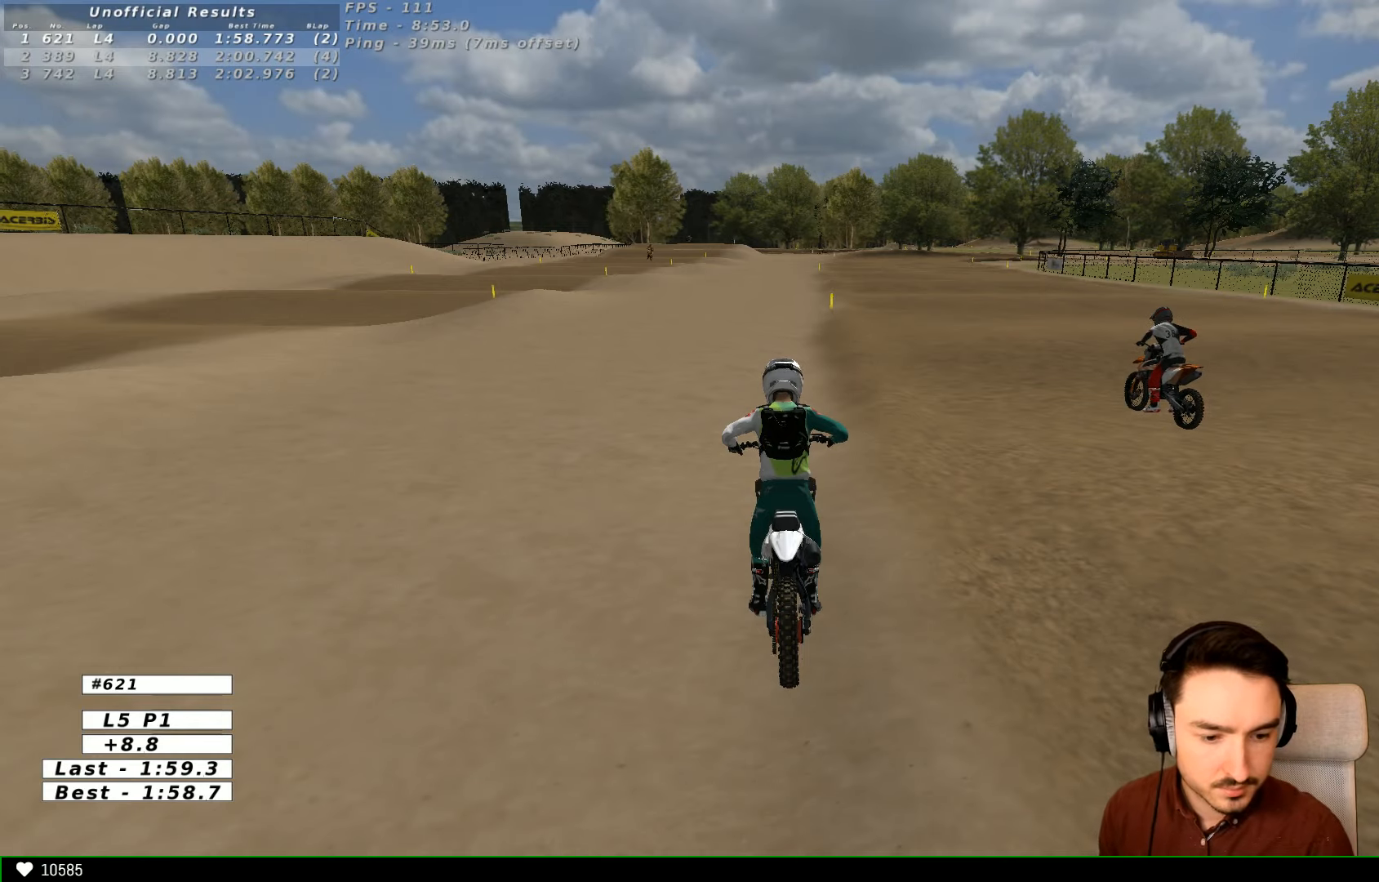
{"buttons": ["R2"], "left_stick": "center", "right_stick": "center", "events": [[33, "R1", "up"]]}
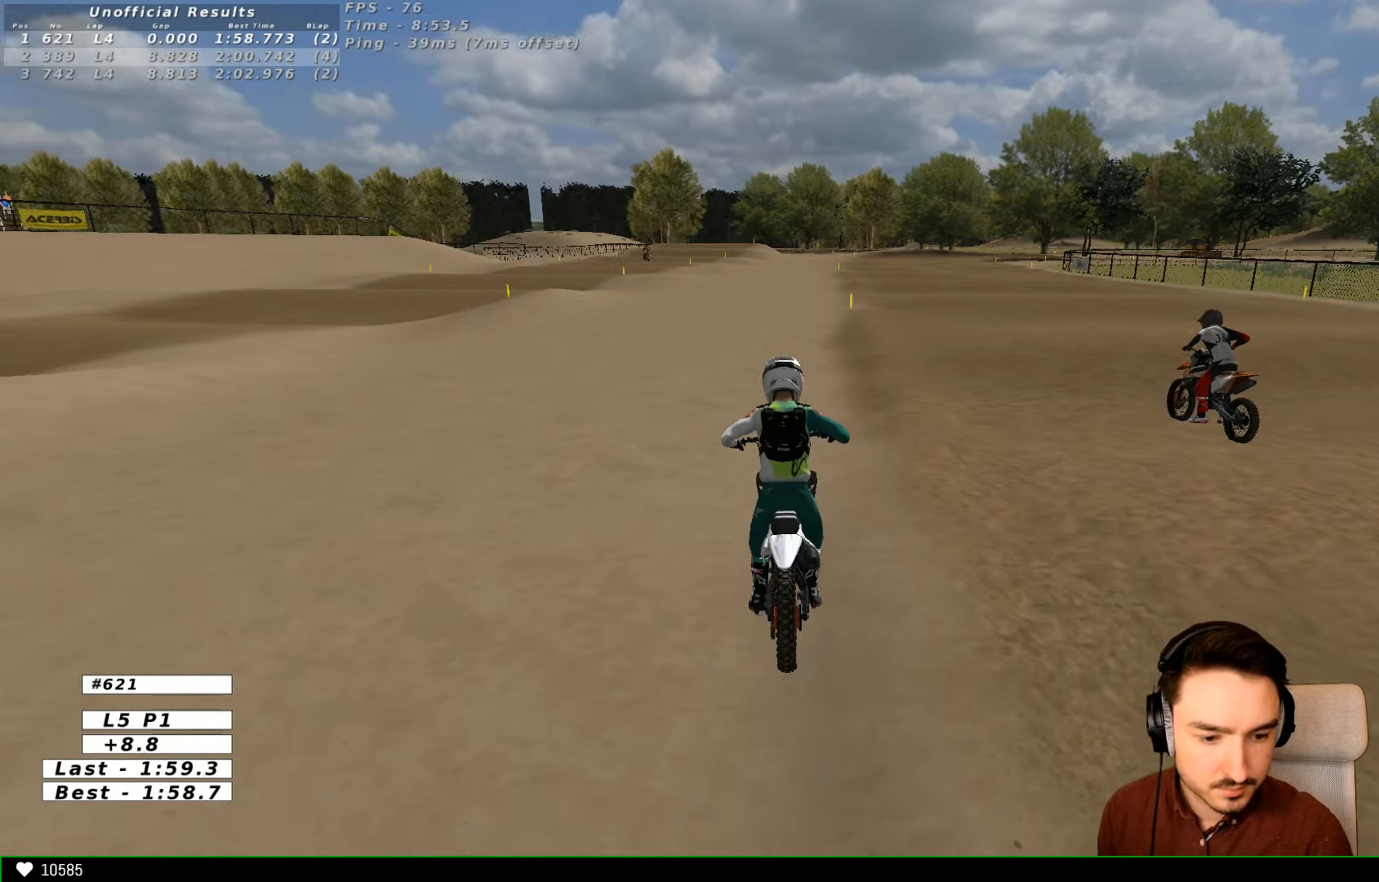
{"buttons": ["B", "R2"], "left_stick": "right", "right_stick": "center", "events": [[100, "left_stick", "right"], [467, "B", "down"]]}
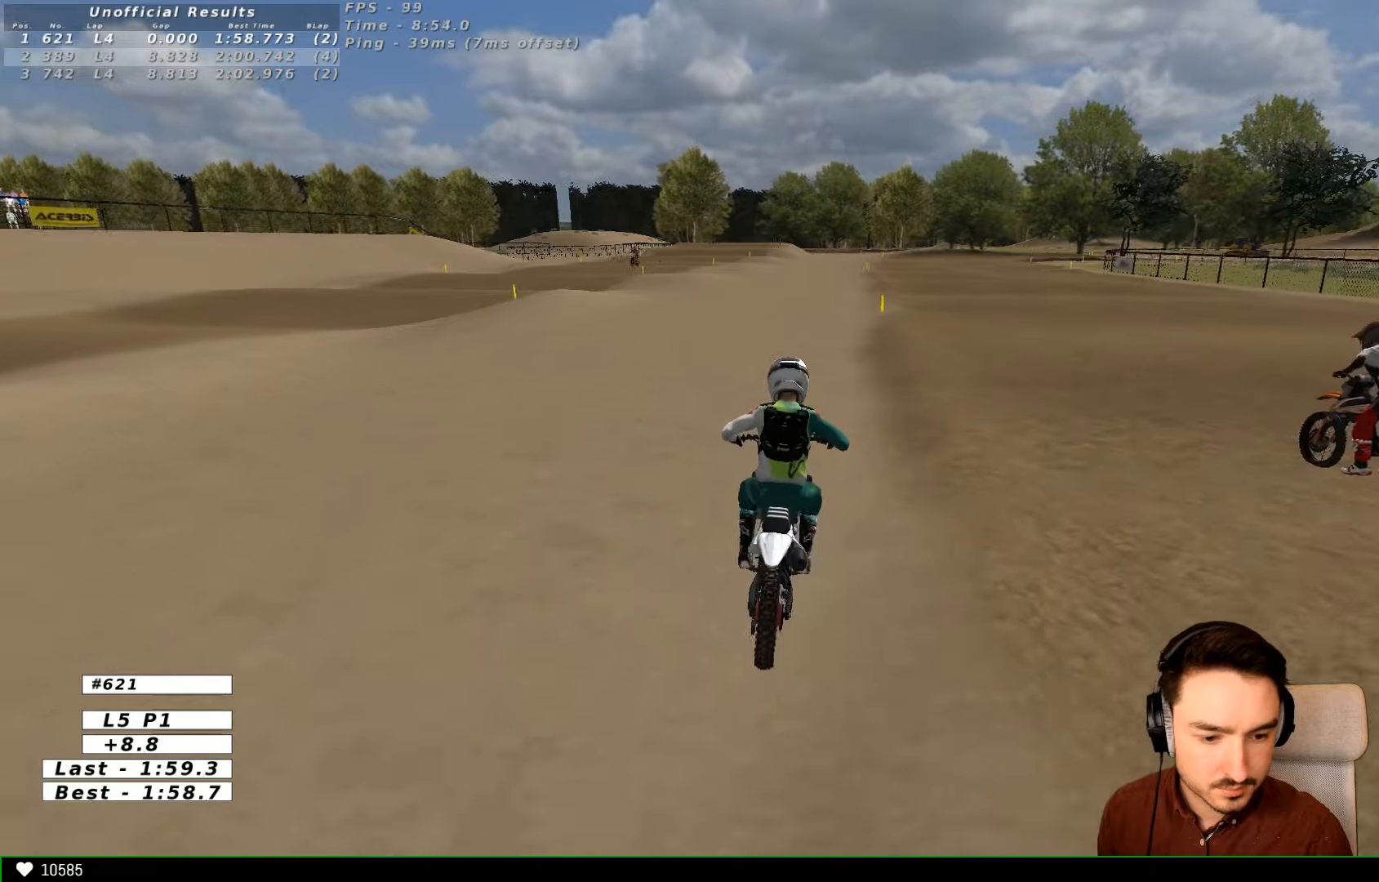
{"buttons": ["R2"], "left_stick": "center", "right_stick": "center", "events": [[67, "B", "up"], [267, "left_stick", "center"]]}
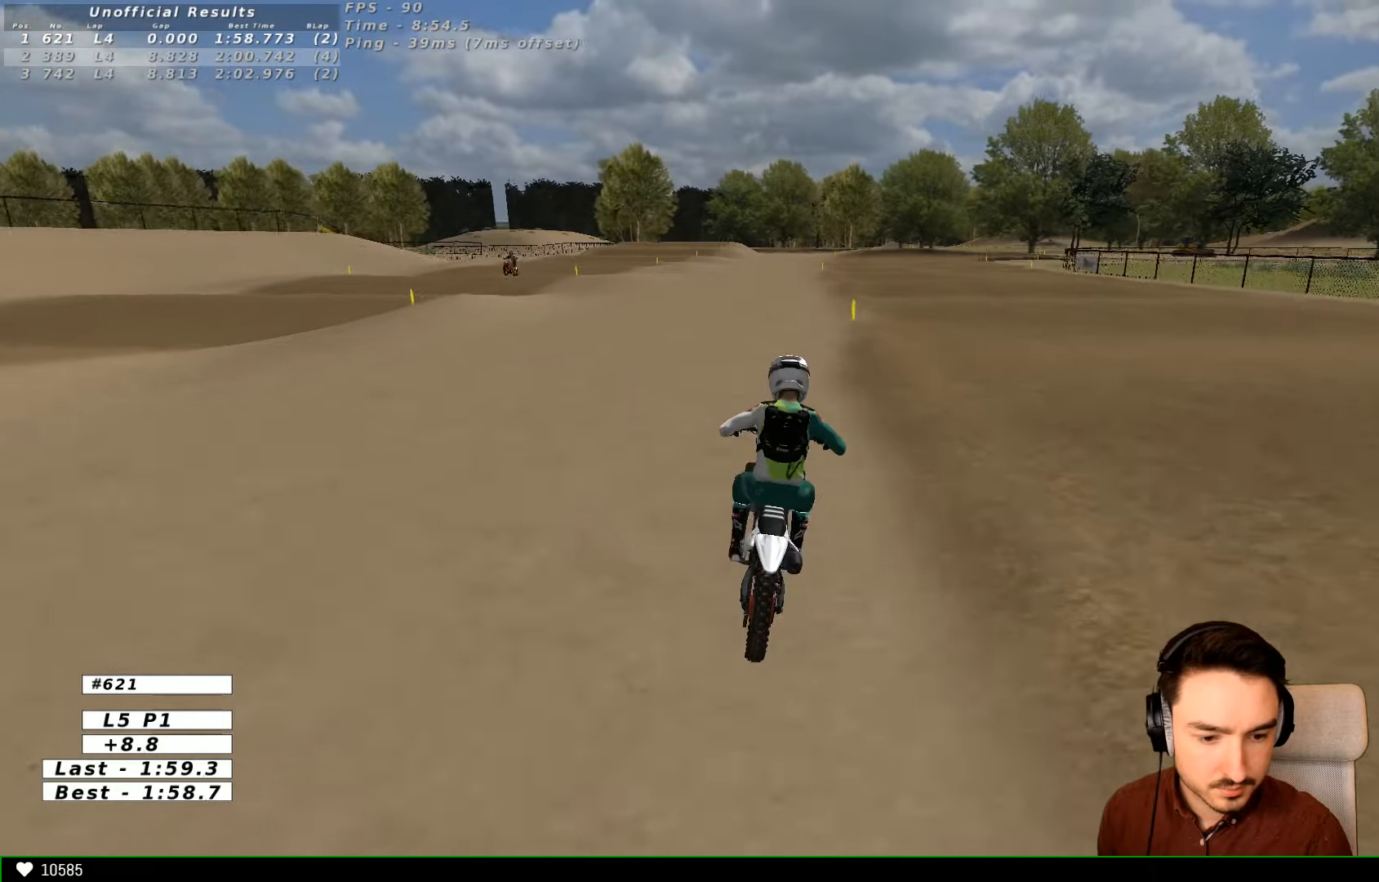
{"buttons": ["R2"], "left_stick": "center", "right_stick": "center", "events": []}
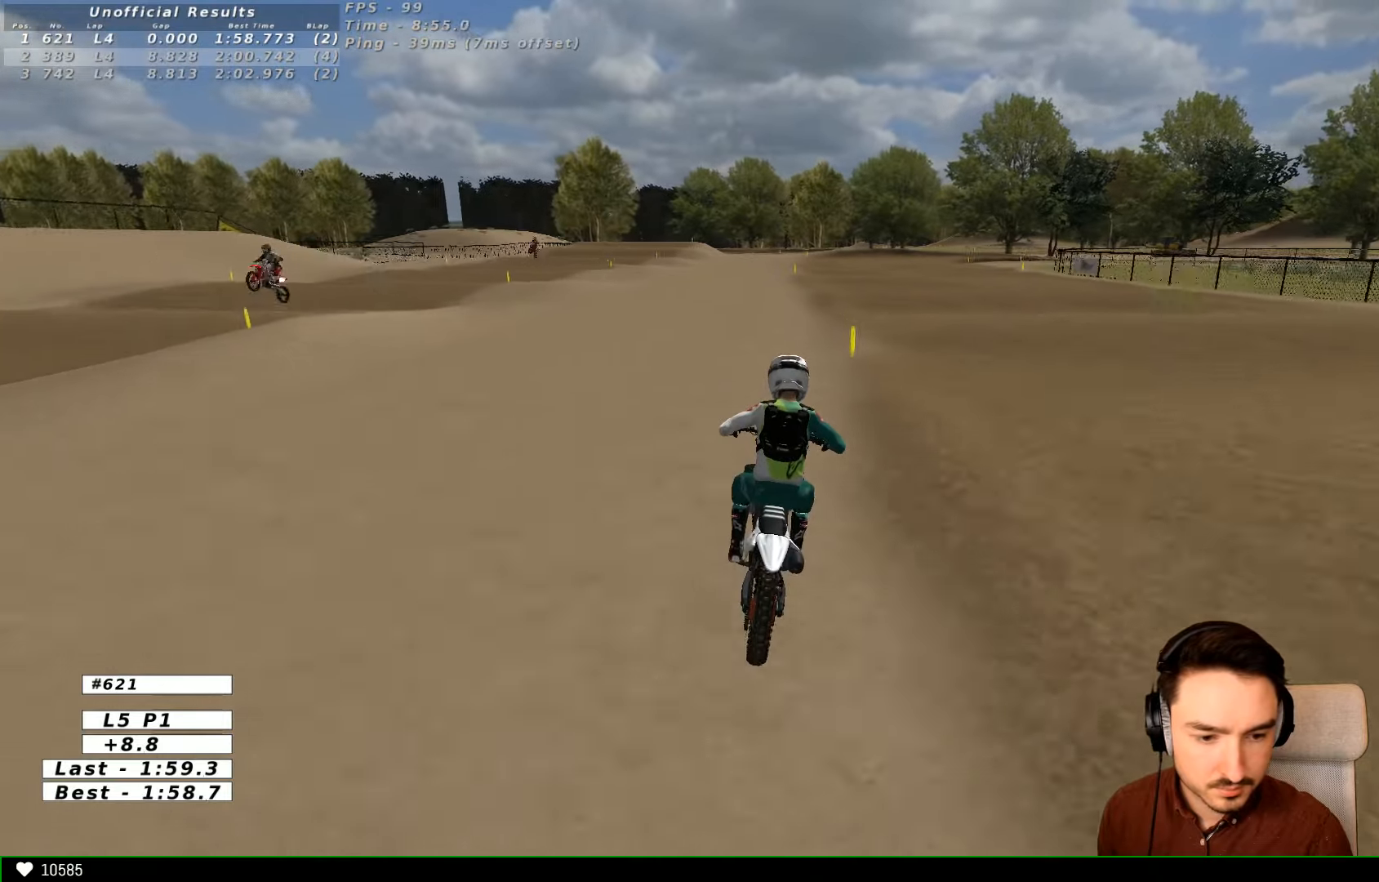
{"buttons": ["R2"], "left_stick": "center", "right_stick": "center", "events": [[34, "B", "down"], [134, "B", "up"]]}
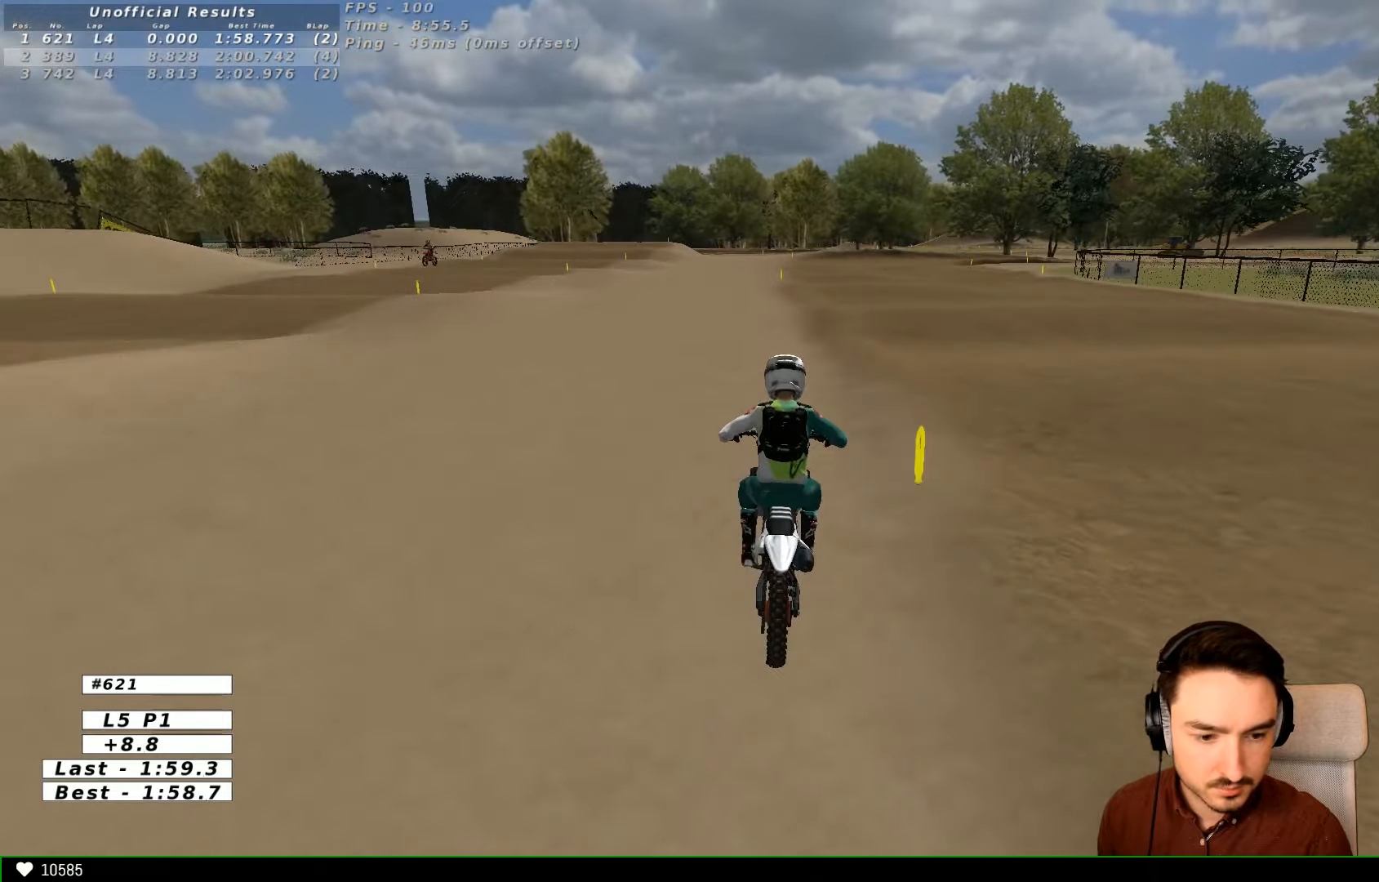
{"buttons": ["B", "R2"], "left_stick": "center", "right_stick": "center", "events": [[467, "B", "down"]]}
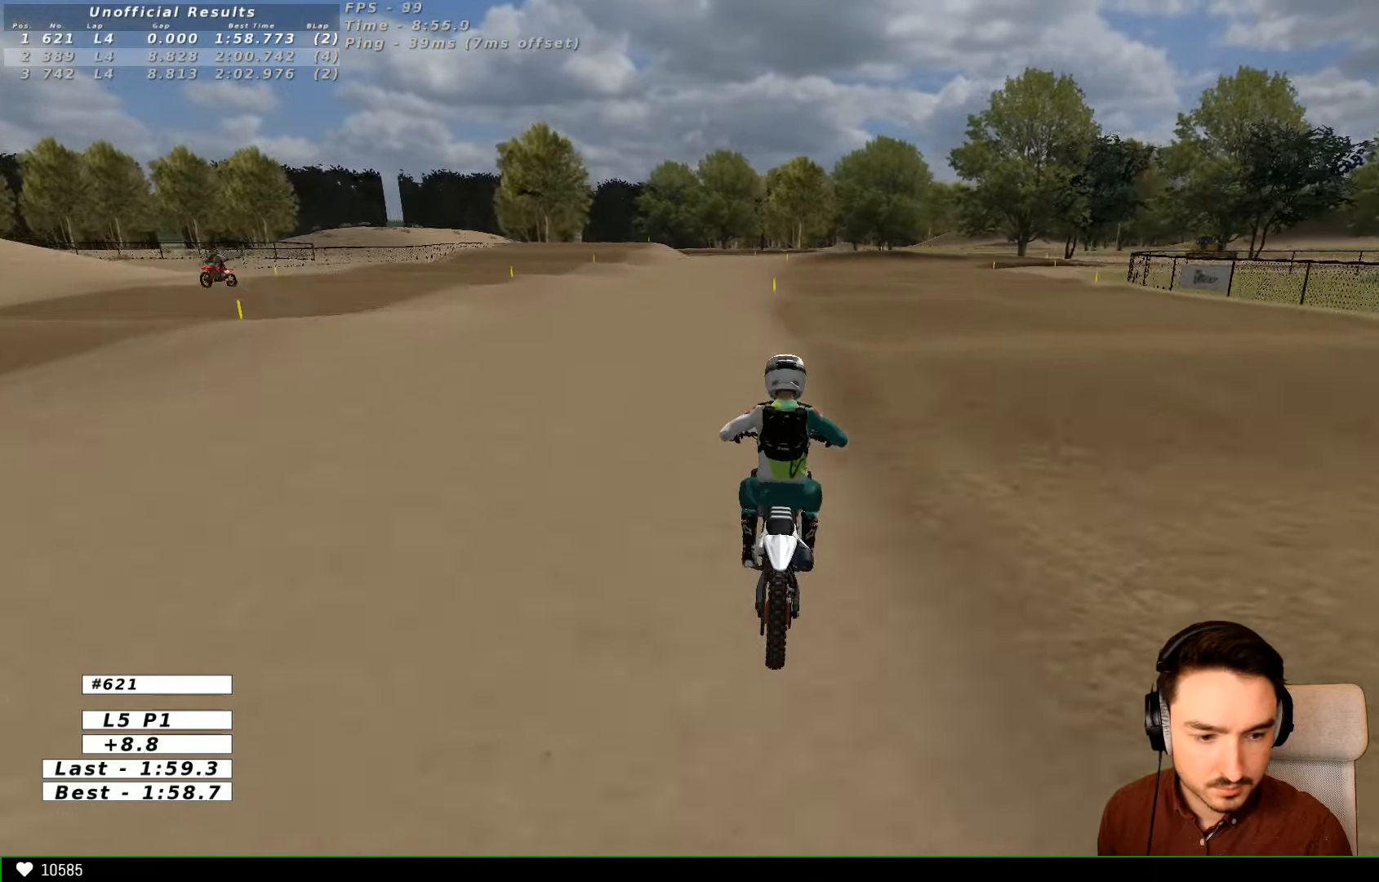
{"buttons": ["R2"], "left_stick": "right", "right_stick": "center", "events": [[67, "B", "up"], [434, "left_stick", "right"]]}
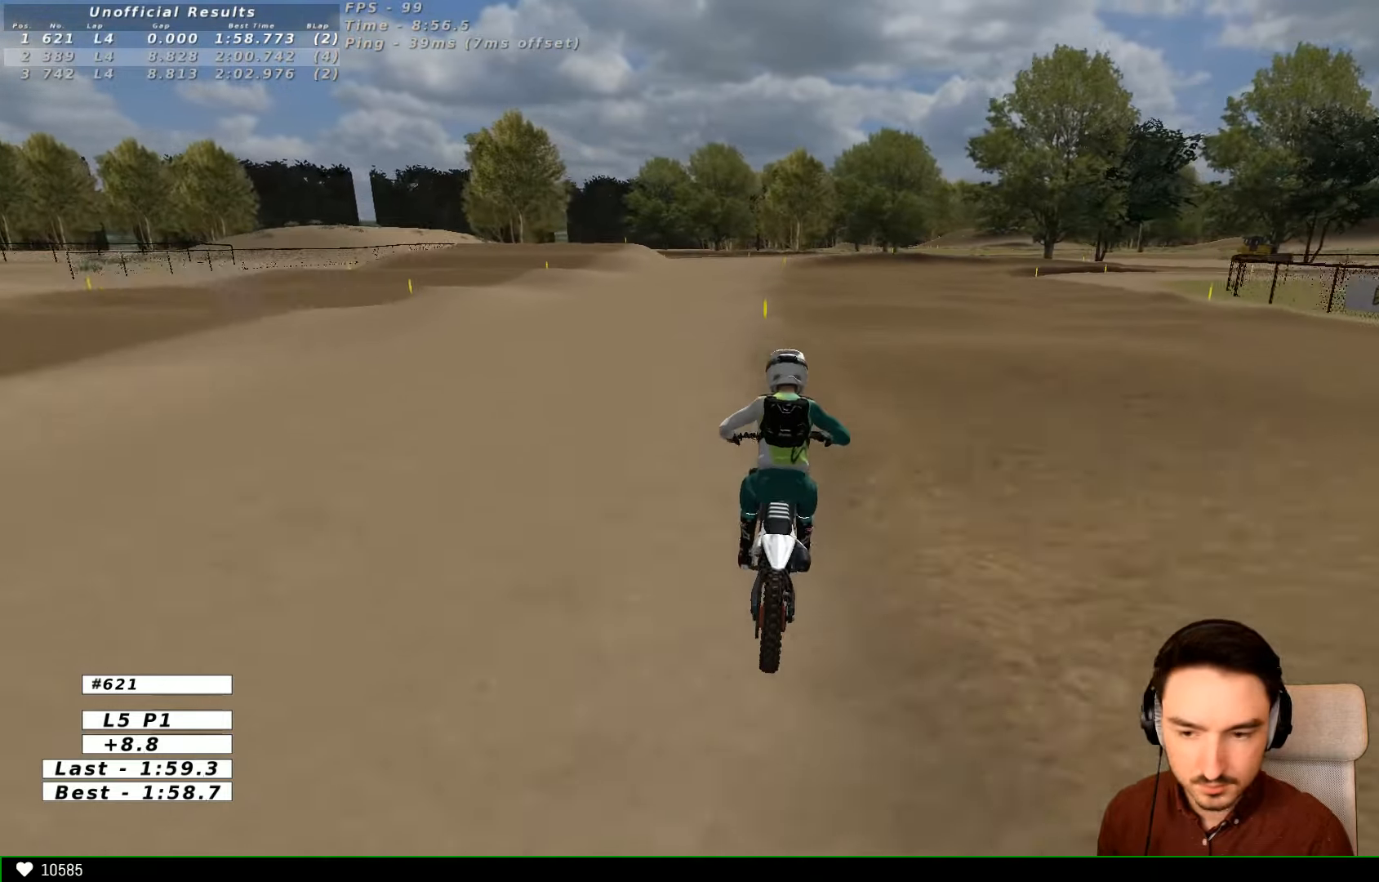
{"buttons": ["R2"], "left_stick": "center", "right_stick": "center", "events": [[67, "left_stick", "center"], [134, "left_stick", "right"], [300, "R2", "up"], [367, "left_stick", "center"], [434, "R2", "down"]]}
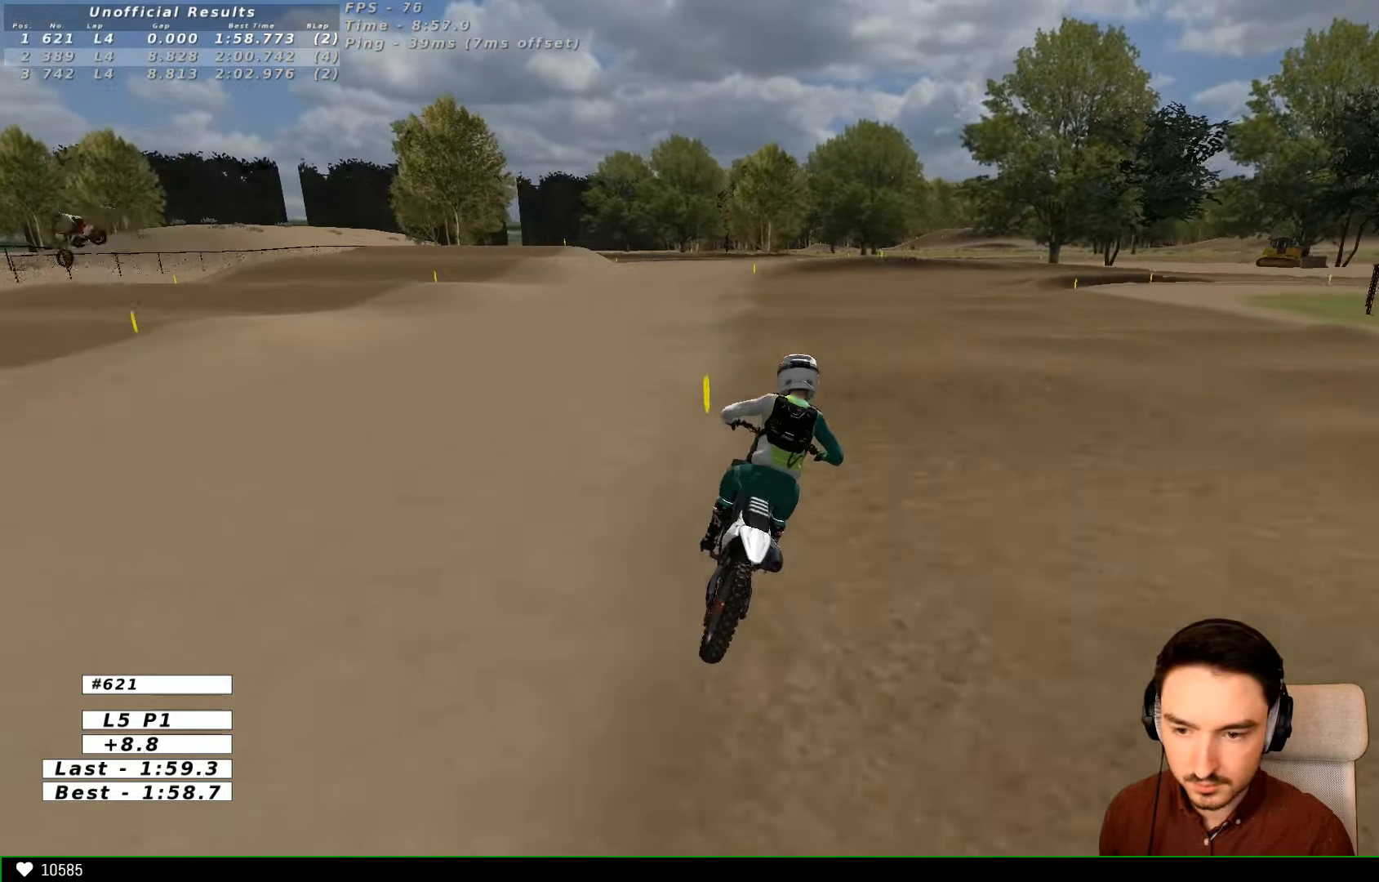
{"buttons": ["R2"], "left_stick": "center", "right_stick": "center", "events": [[34, "R2", "up"], [134, "R2", "down"], [134, "left_stick", "left"], [234, "R2", "up"], [234, "left_stick", "center"], [434, "R2", "down"]]}
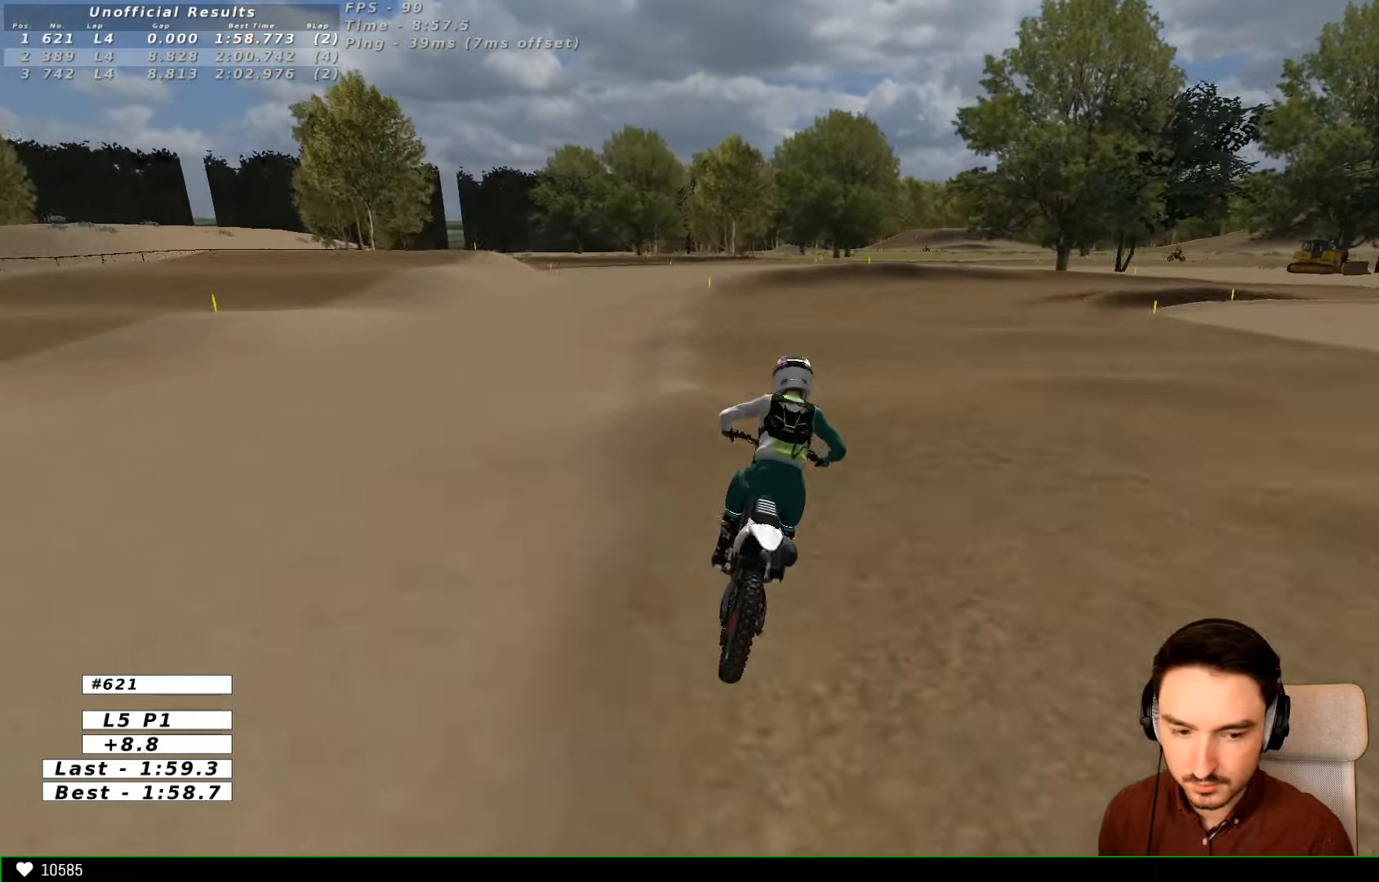
{"buttons": [], "left_stick": "center", "right_stick": "center", "events": [[34, "R2", "up"], [167, "R2", "down"], [234, "R2", "up"]]}
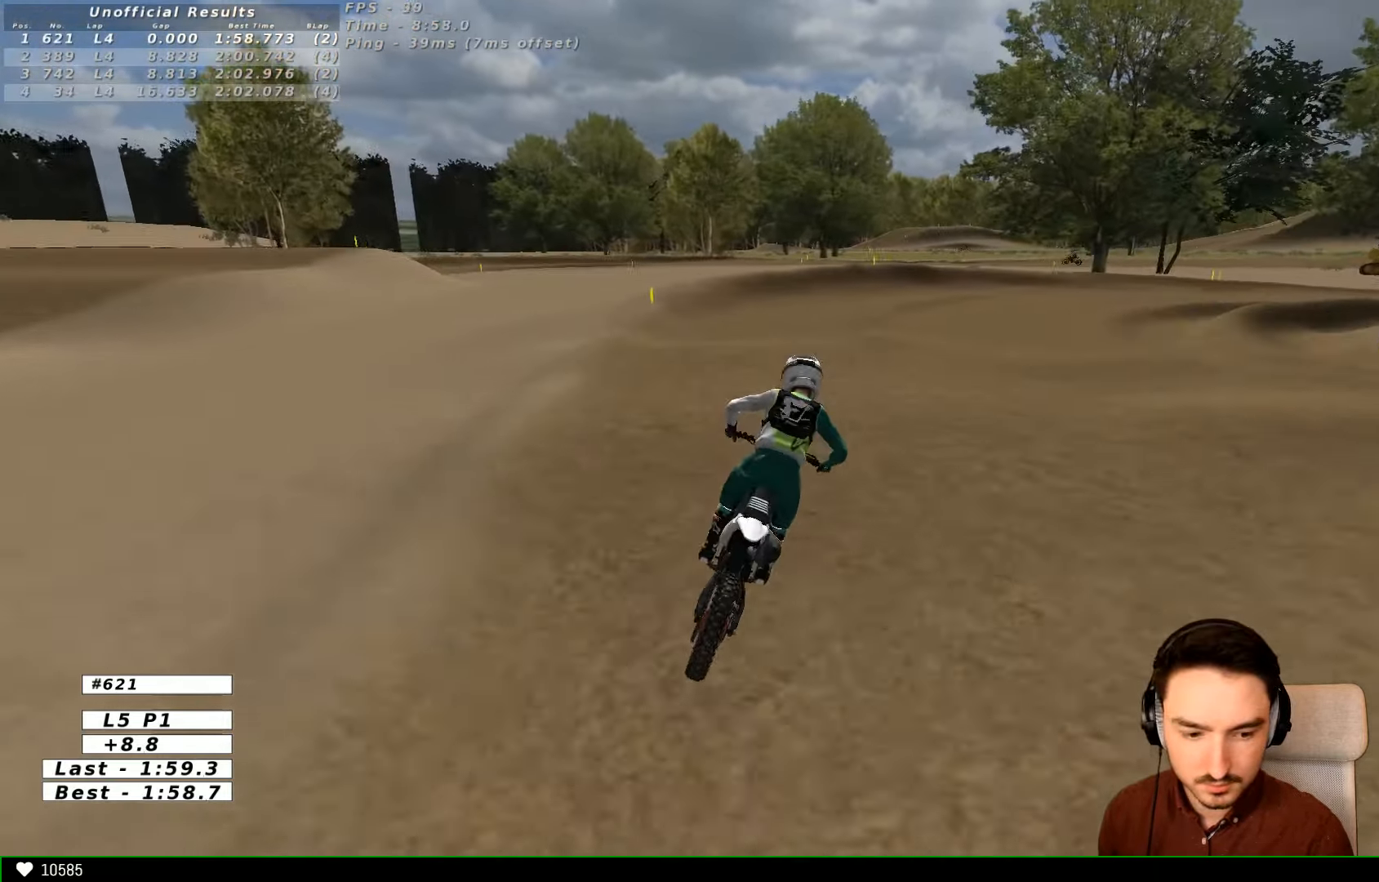
{"buttons": [], "left_stick": "center", "right_stick": "center", "events": []}
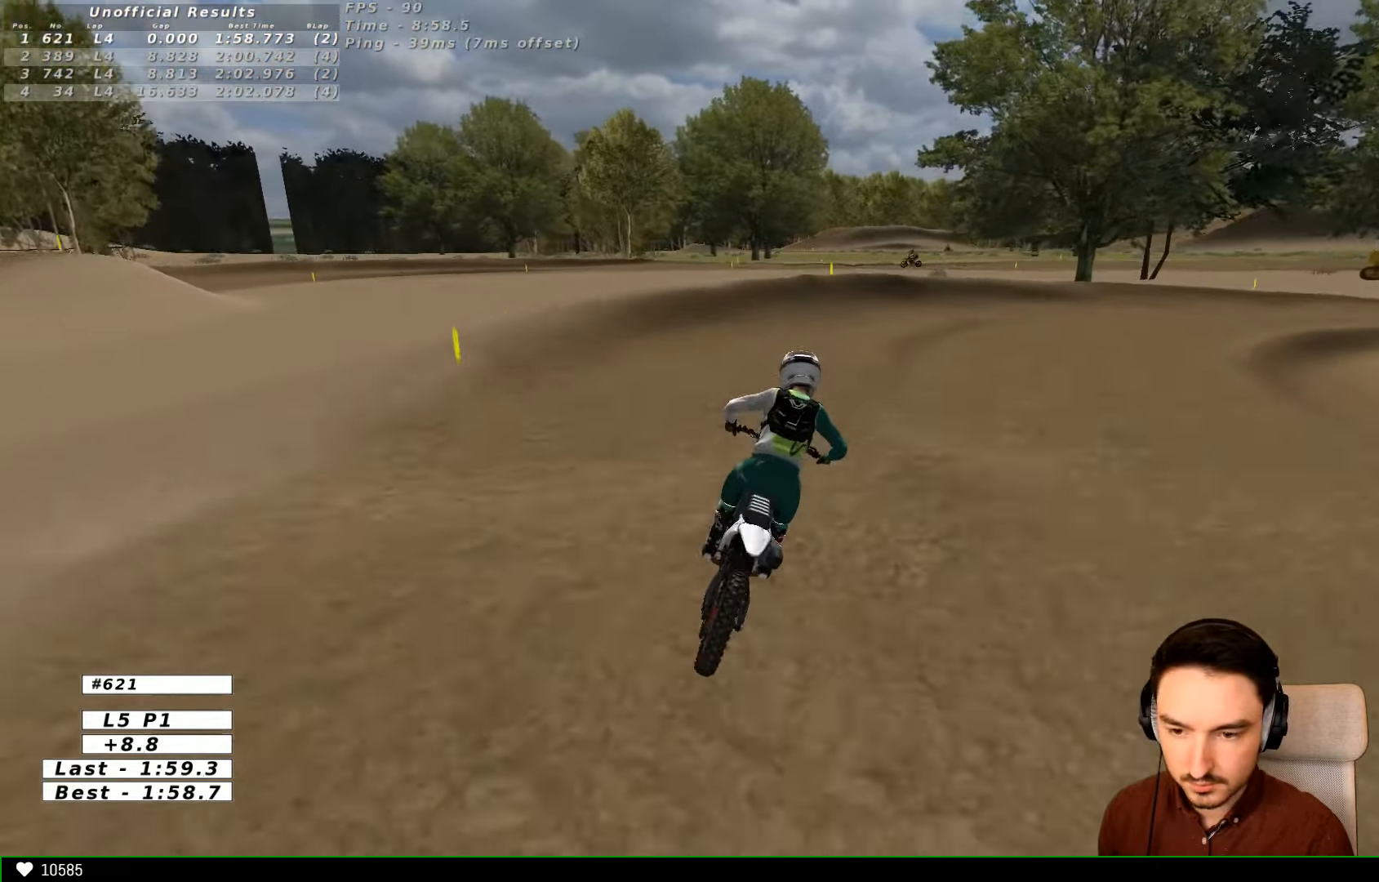
{"buttons": [], "left_stick": "right", "right_stick": "center", "events": [[234, "left_stick", "right"], [367, "X", "down"], [434, "X", "up"]]}
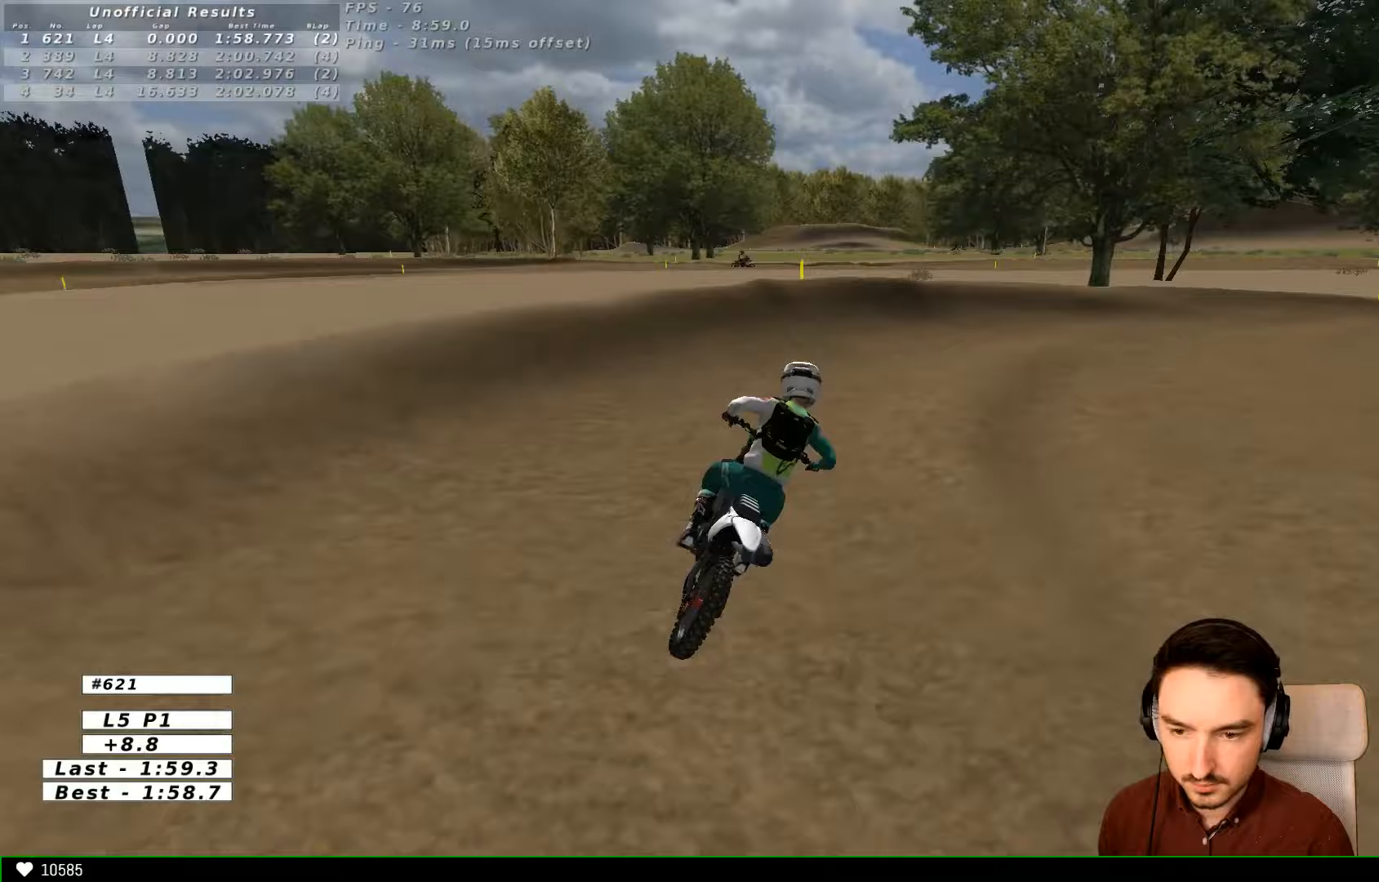
{"buttons": ["A", "X", "L2"], "left_stick": "right", "right_stick": "center", "events": [[33, "X", "down"], [133, "X", "up"], [433, "A", "down"], [433, "L2", "down"], [433, "X", "down"]]}
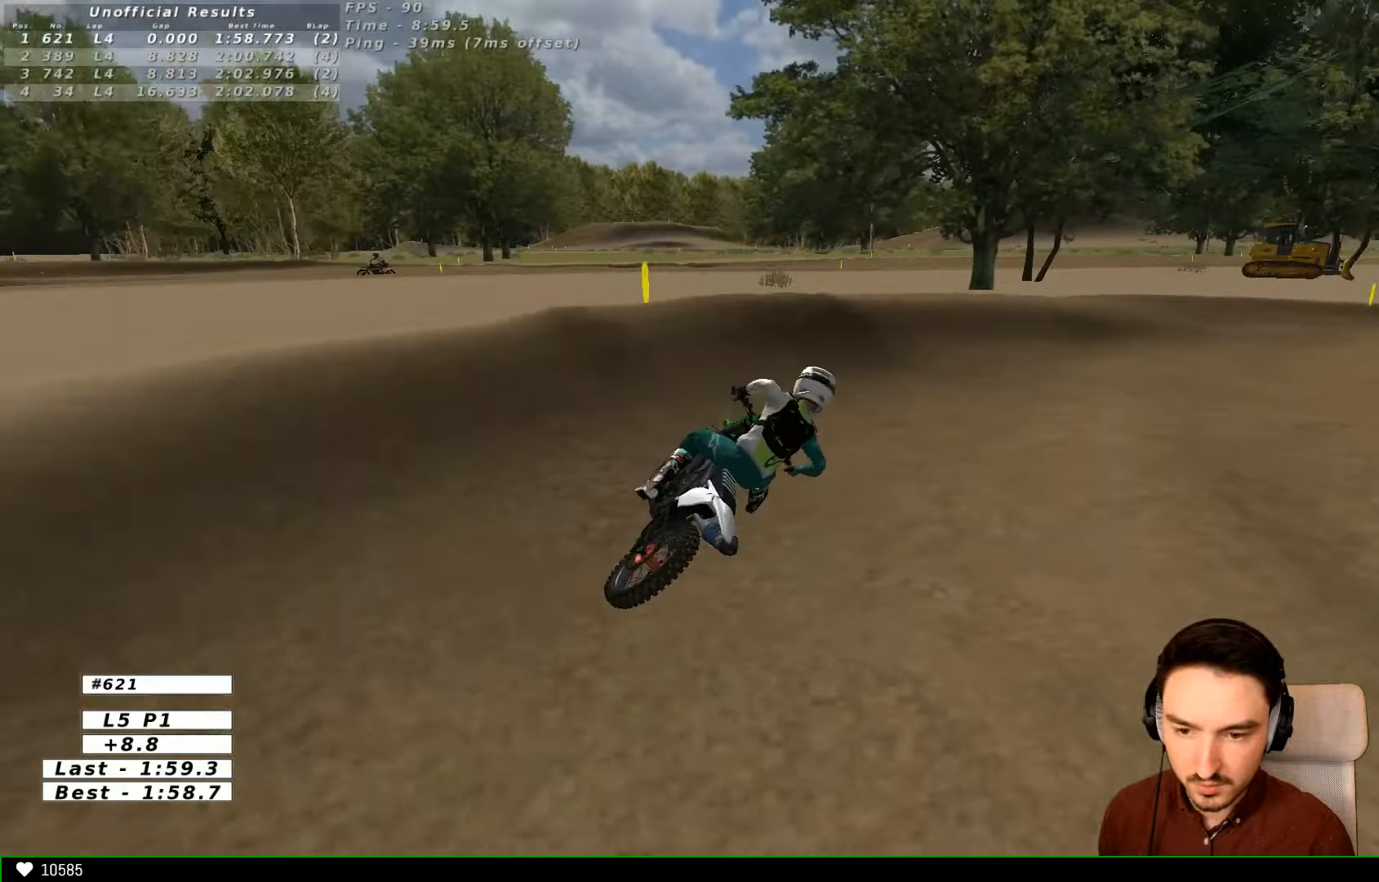
{"buttons": ["R2"], "left_stick": "left", "right_stick": "center", "events": [[33, "X", "up"], [133, "A", "up"], [133, "L2", "up"], [333, "left_stick", "center"], [433, "left_stick", "left"], [467, "R2", "down"]]}
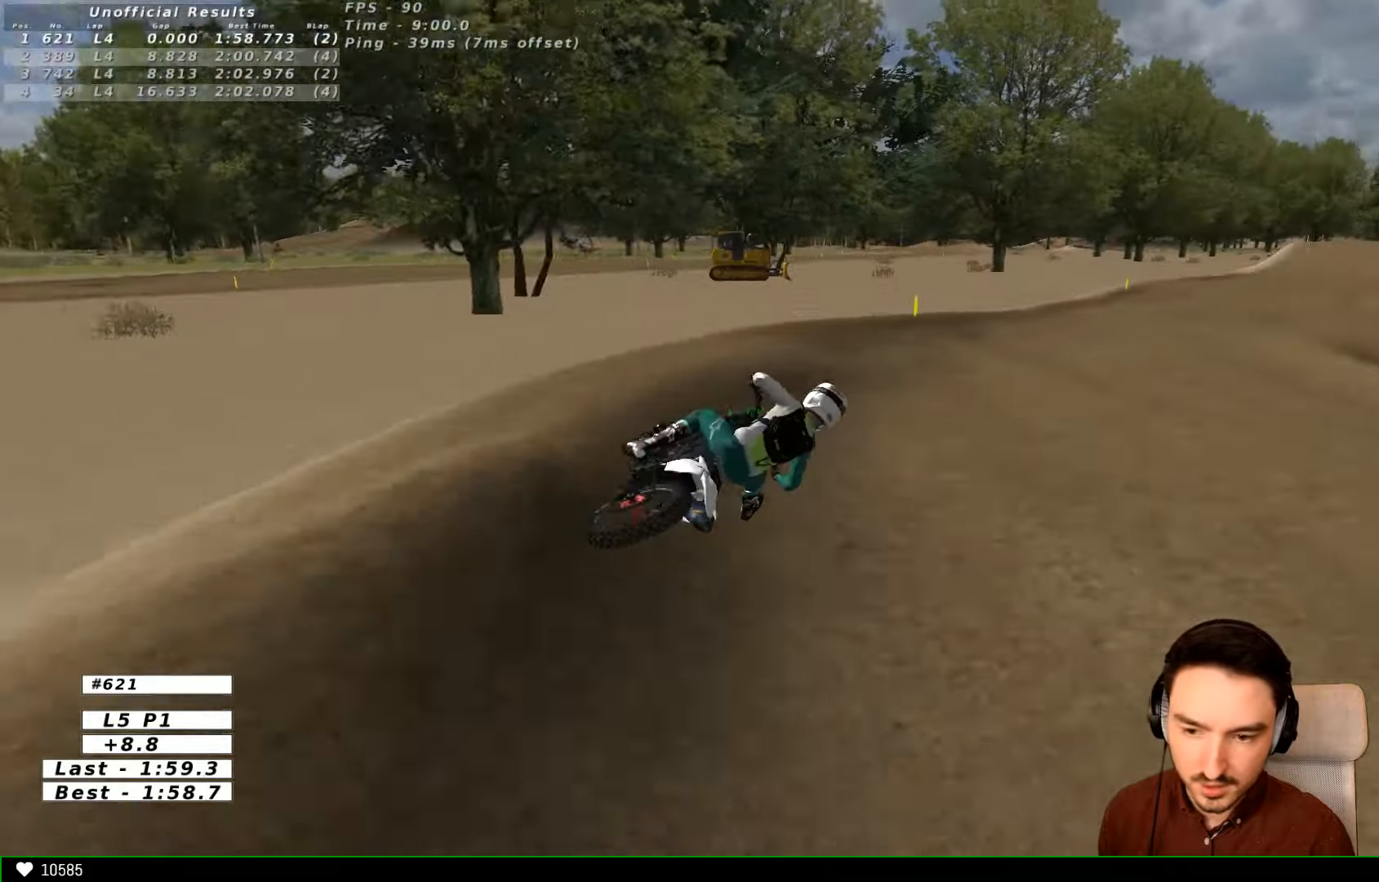
{"buttons": ["R2"], "left_stick": "center", "right_stick": "center", "events": [[100, "left_stick", "center"]]}
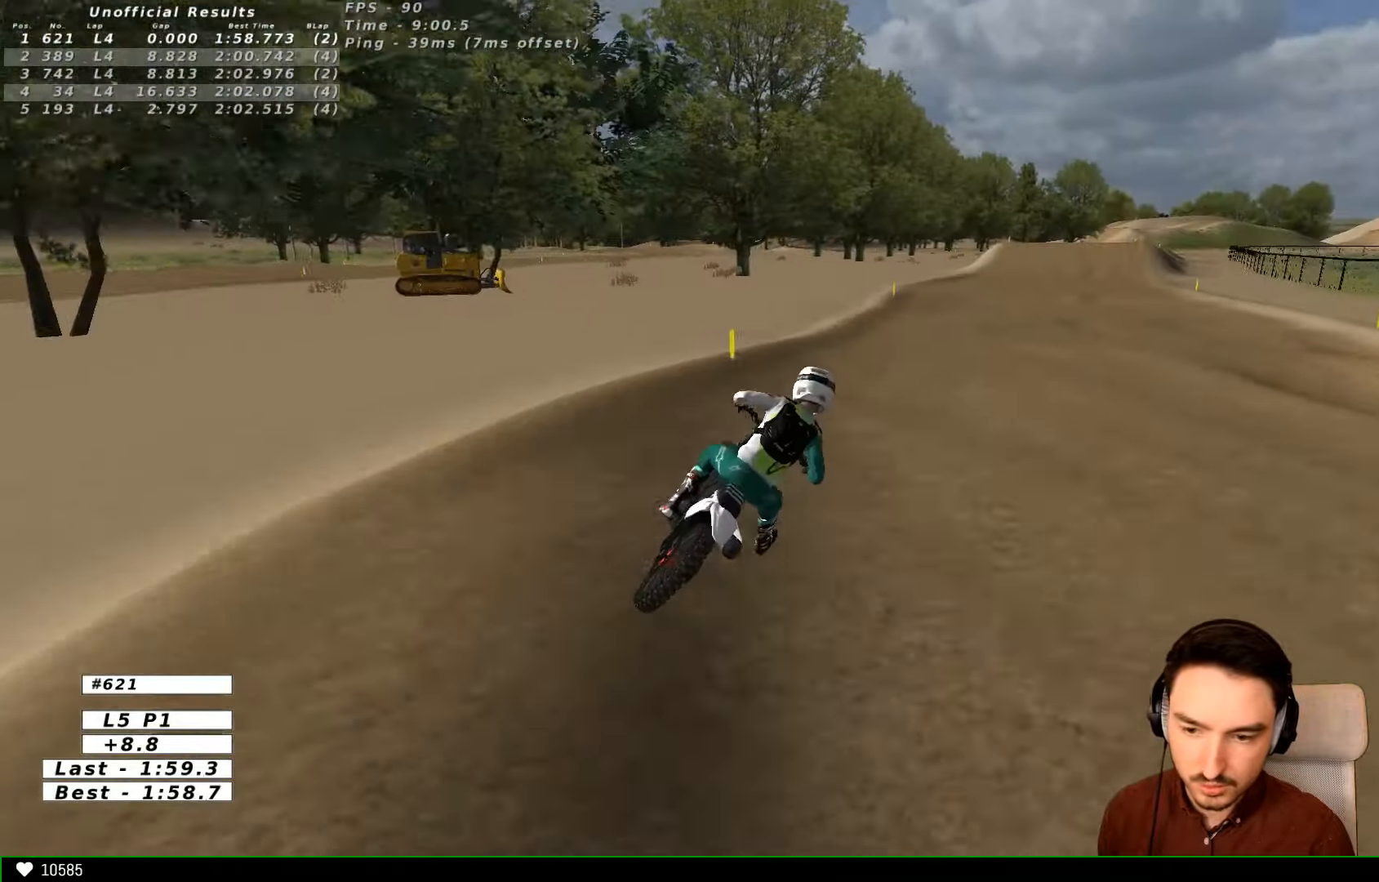
{"buttons": ["R2"], "left_stick": "center", "right_stick": "center", "events": [[33, "B", "down"], [133, "B", "up"]]}
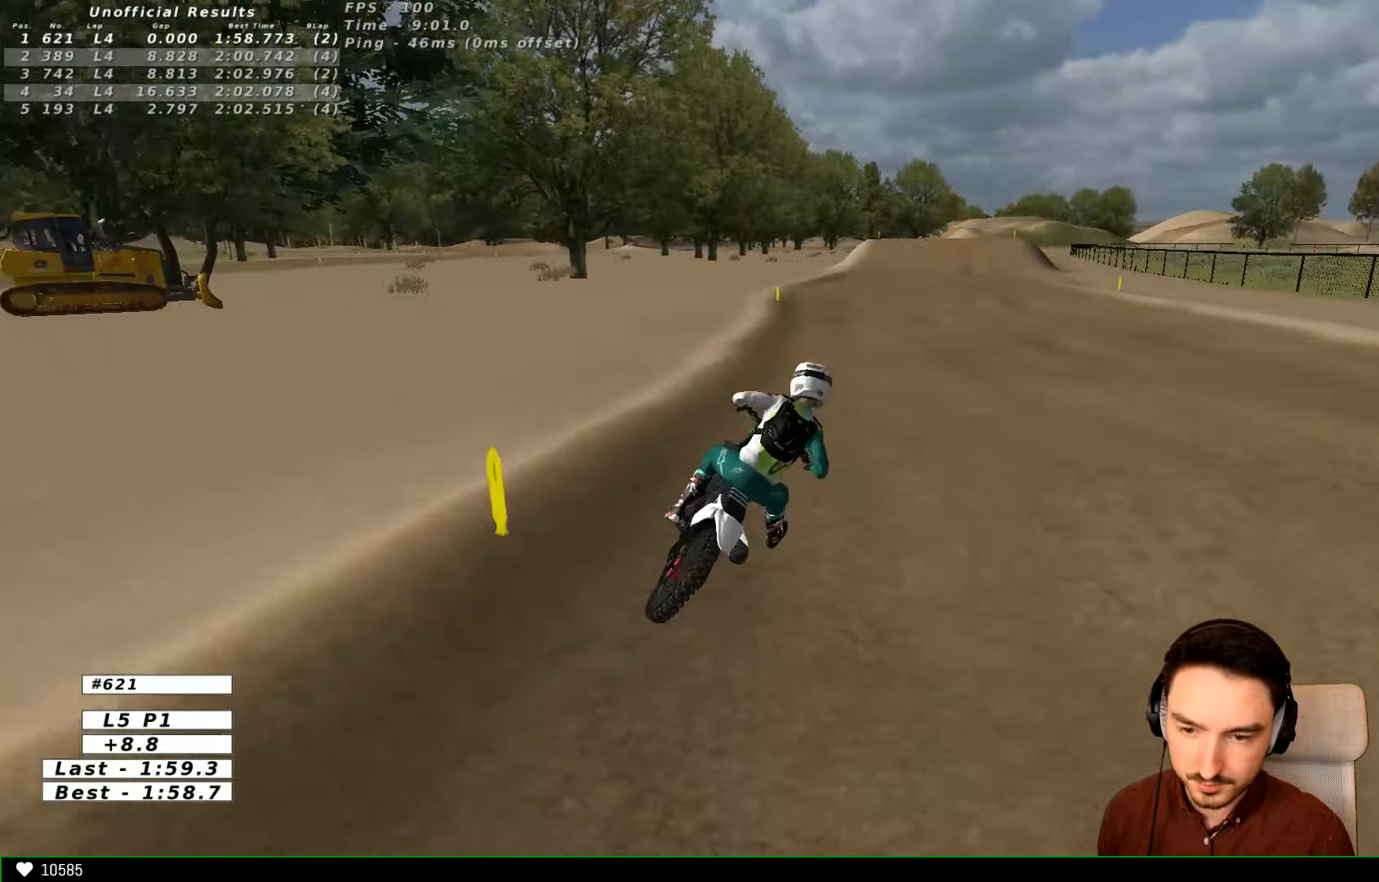
{"buttons": ["R2"], "left_stick": "center", "right_stick": "center", "events": [[33, "left_stick", "left"], [300, "B", "down"], [367, "B", "up"], [367, "left_stick", "center"]]}
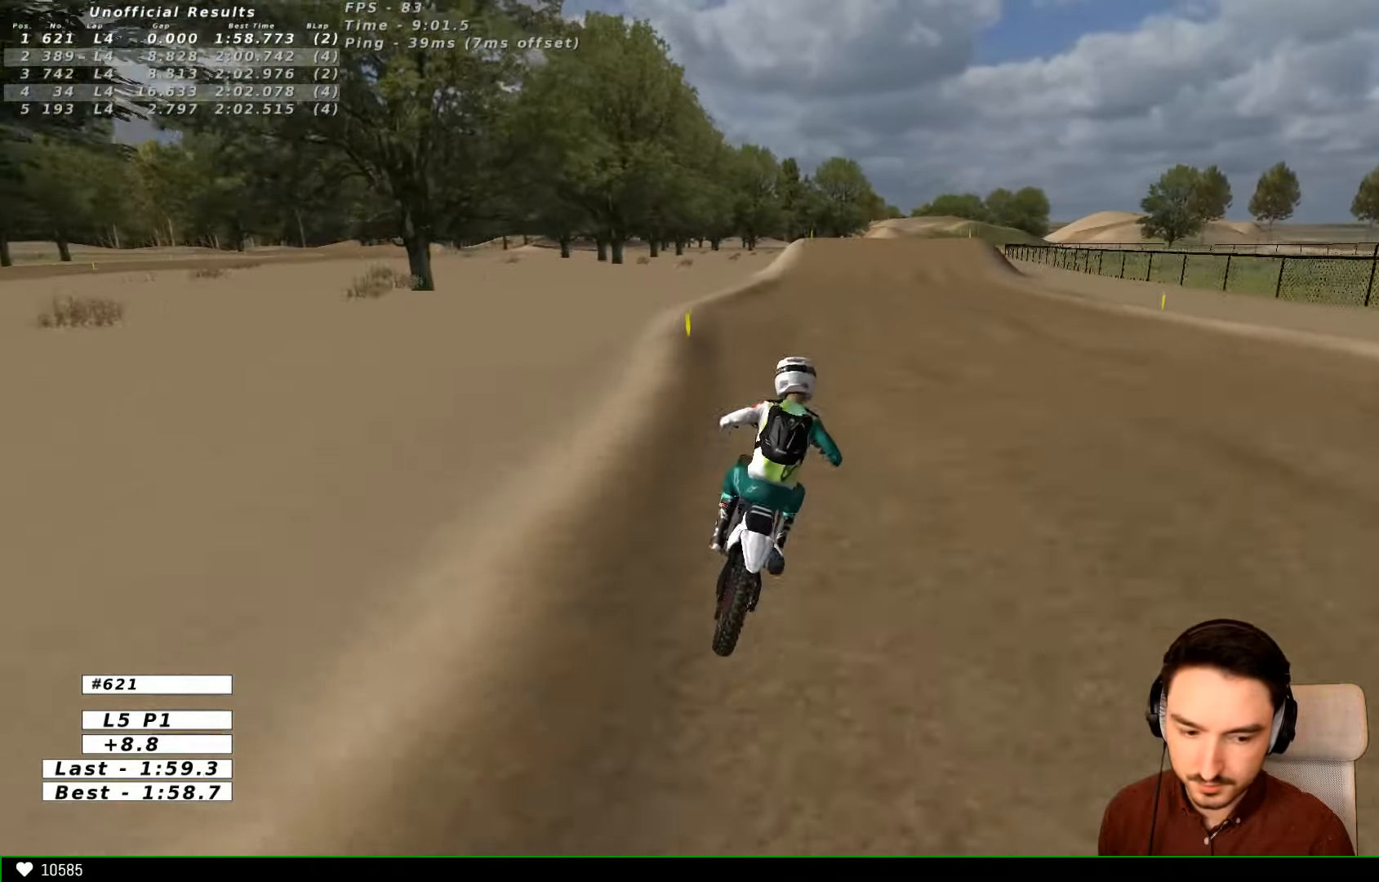
{"buttons": ["R2"], "left_stick": "center", "right_stick": "center", "events": []}
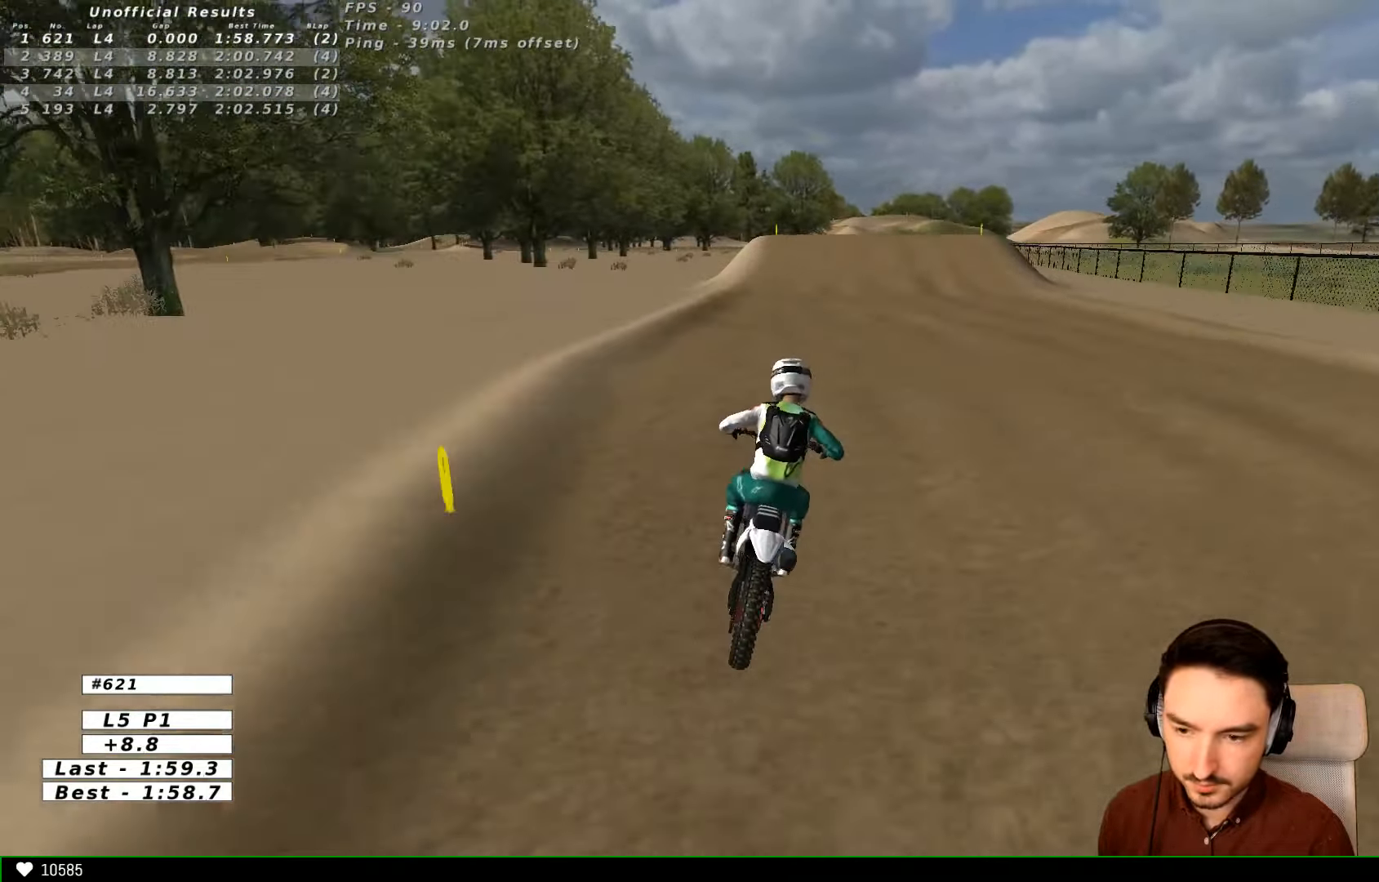
{"buttons": ["R2"], "left_stick": "center", "right_stick": "center", "events": [[33, "B", "down"], [133, "B", "up"]]}
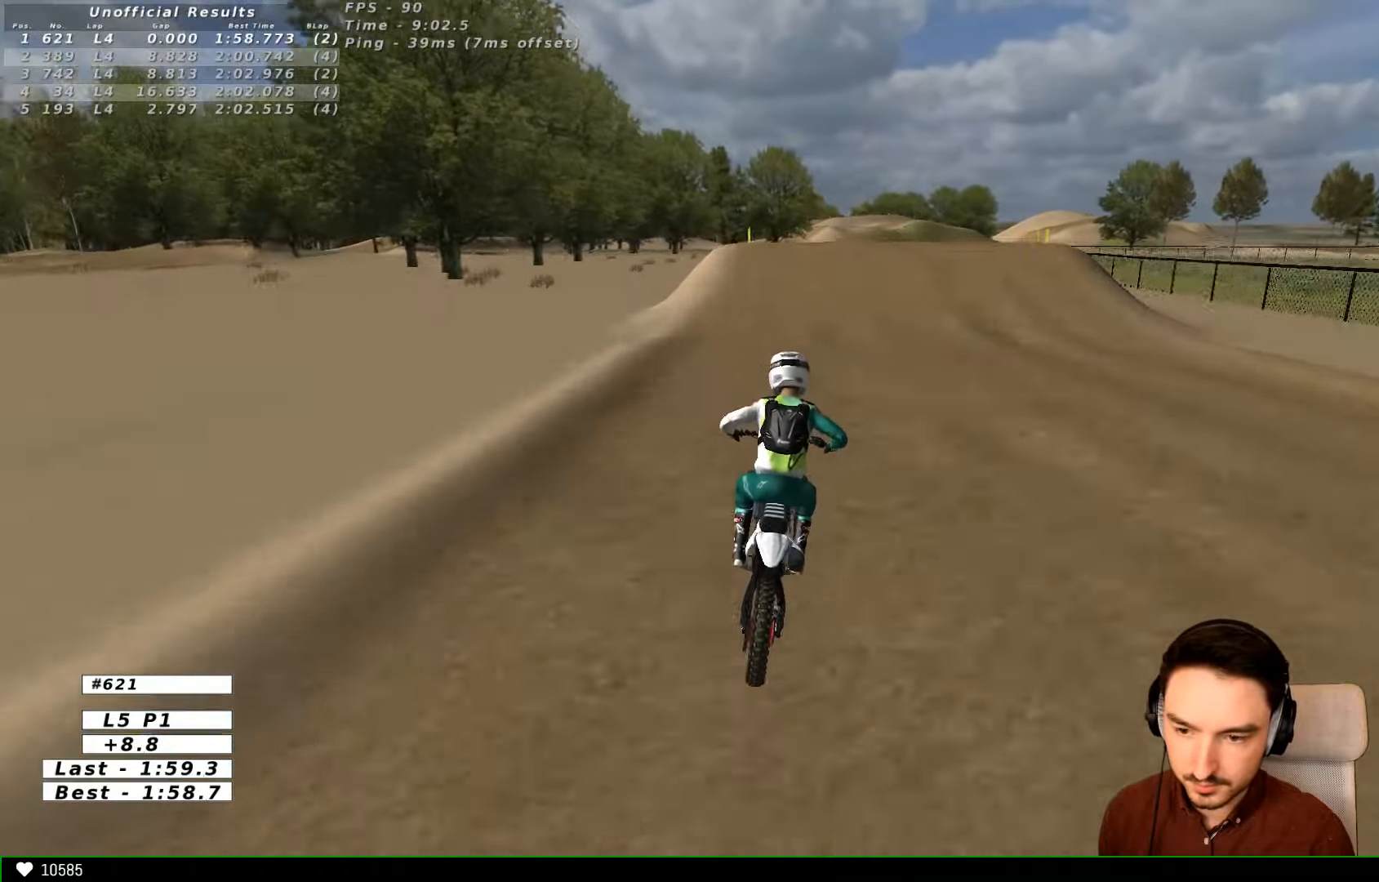
{"buttons": ["R2"], "left_stick": "center", "right_stick": "center", "events": []}
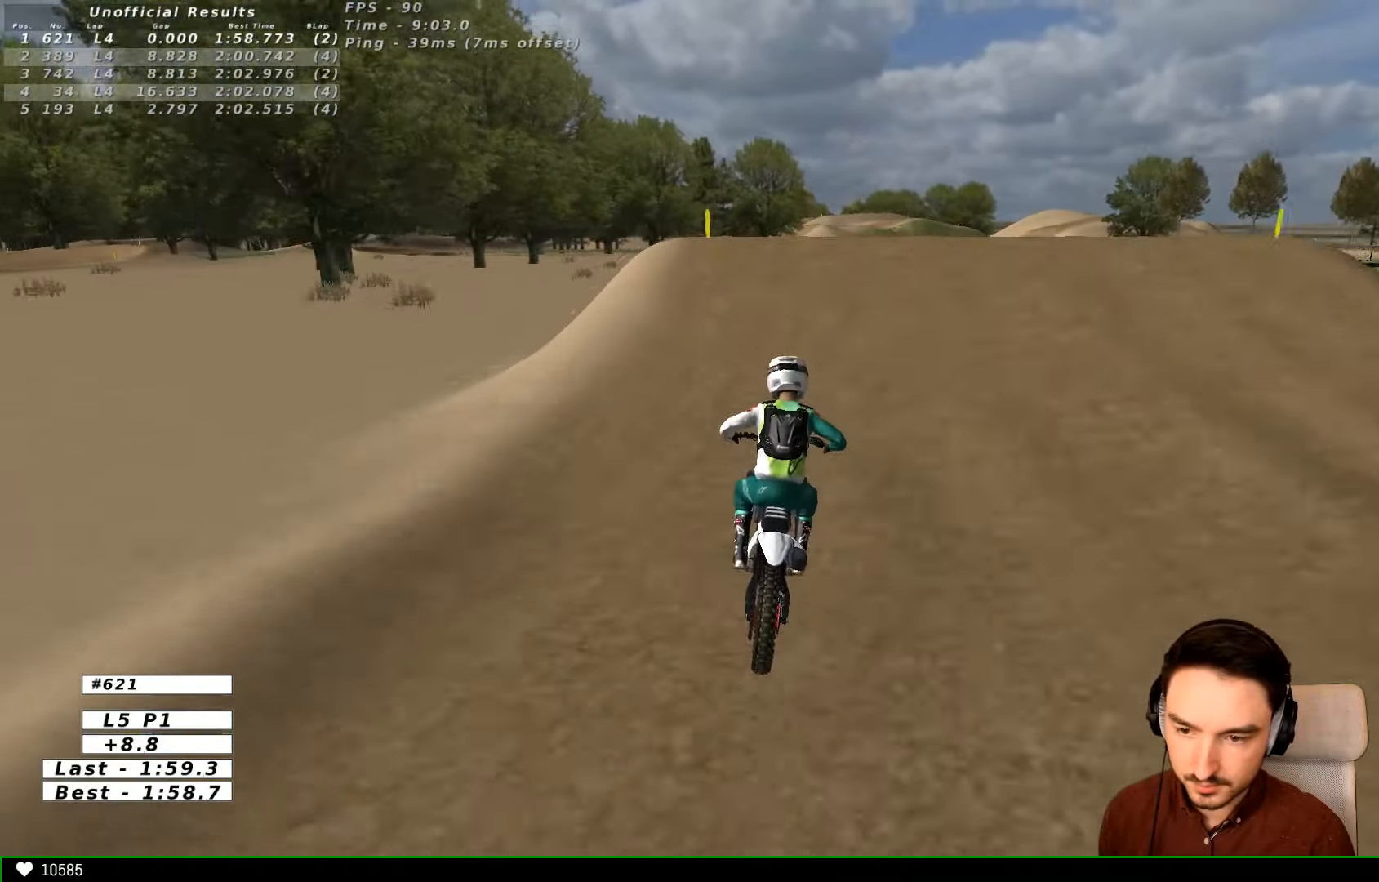
{"buttons": ["R2"], "left_stick": "down-right", "right_stick": "center", "events": [[133, "R2", "up"], [233, "left_stick", "right"], [333, "R2", "down"], [433, "left_stick", "down-right"]]}
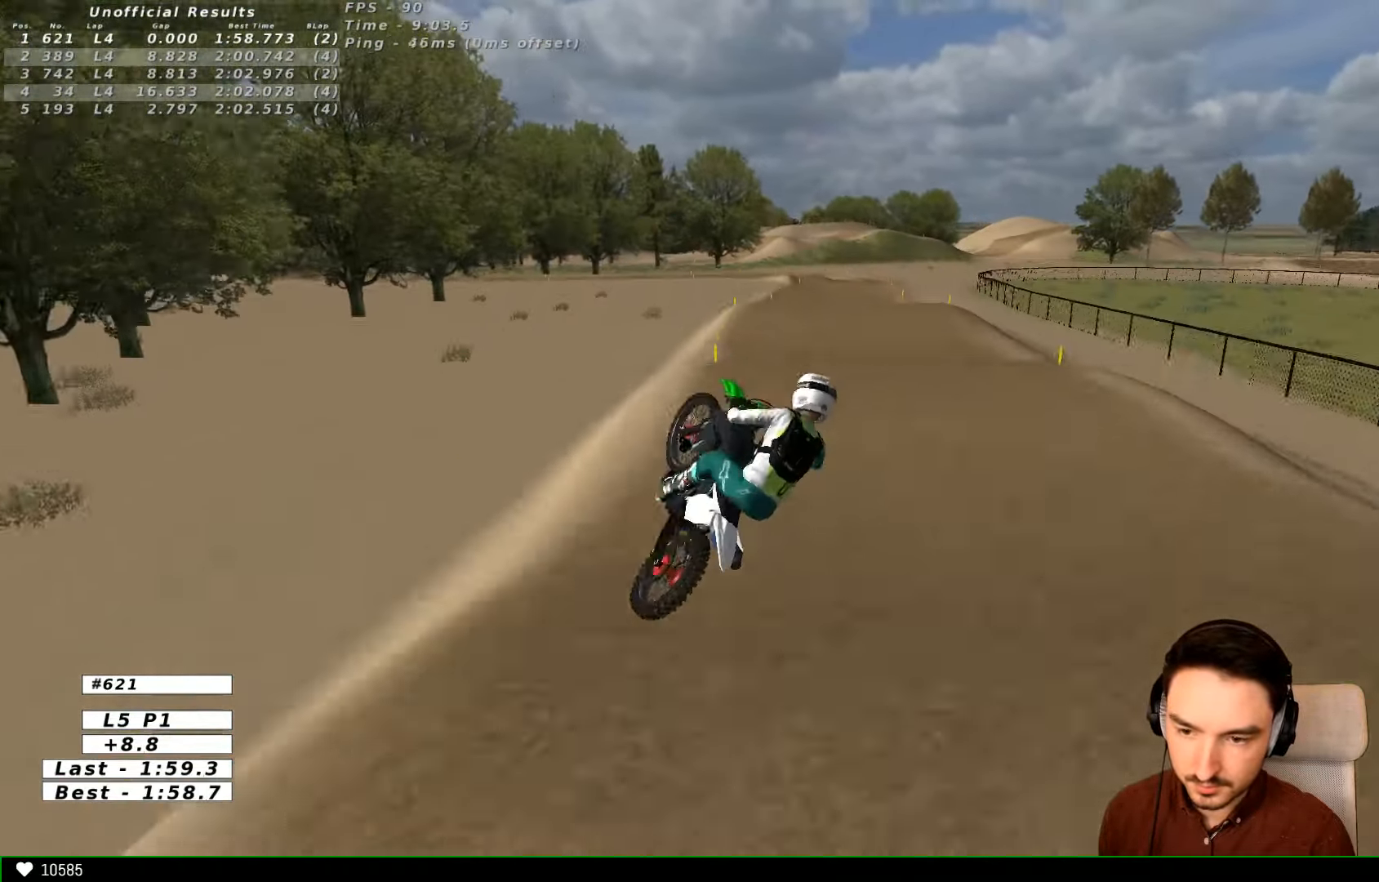
{"buttons": [], "left_stick": "down", "right_stick": "center", "events": [[33, "R2", "up"], [33, "left_stick", "down"], [133, "R2", "down"], [133, "left_stick", "down-left"], [233, "R2", "up"], [333, "R2", "down"], [333, "left_stick", "down-right"], [433, "R2", "up"], [500, "left_stick", "down"]]}